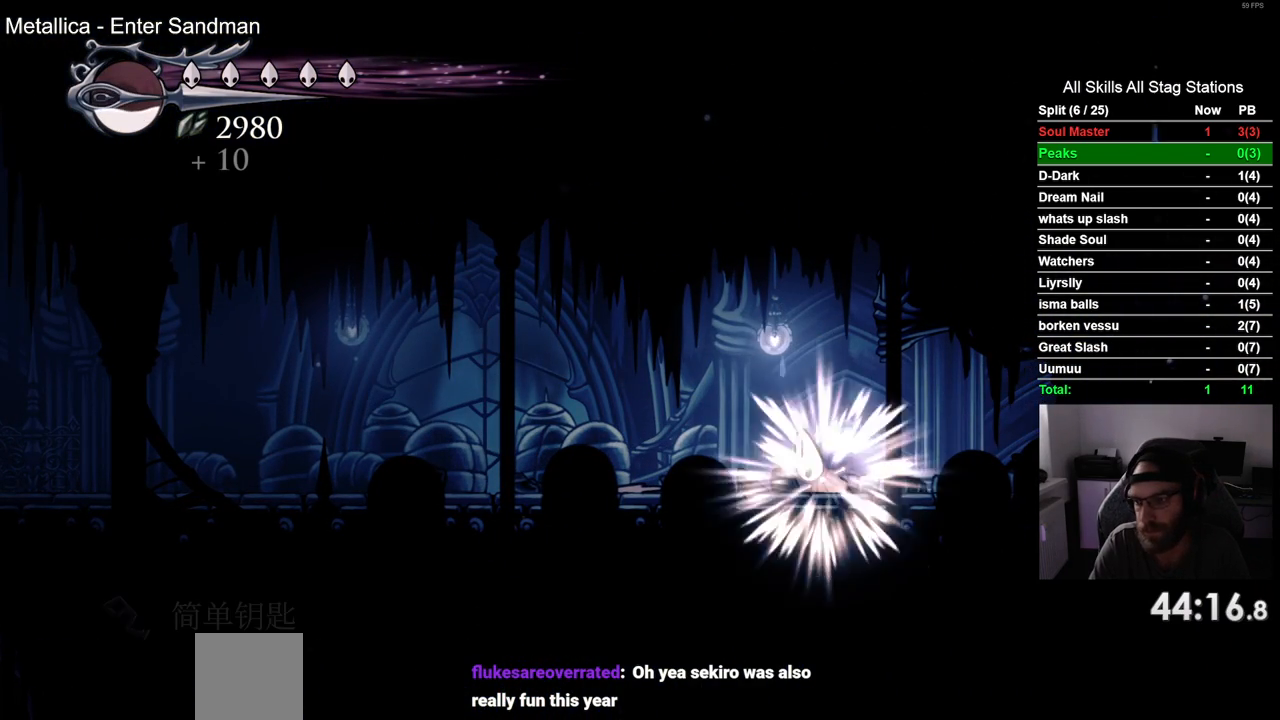
Gameplay with a controller (PlayStation layout); each line is a JSON object with the inputs held at the frame after it. "events" lists button and stick changes between this image and that frame as [ms after this image, input, new state], when the widget could be followed in between. Not read: R1 SQUARE.
{"buttons": ["DPAD_LEFT"], "left_stick": "center", "right_stick": "center", "events": []}
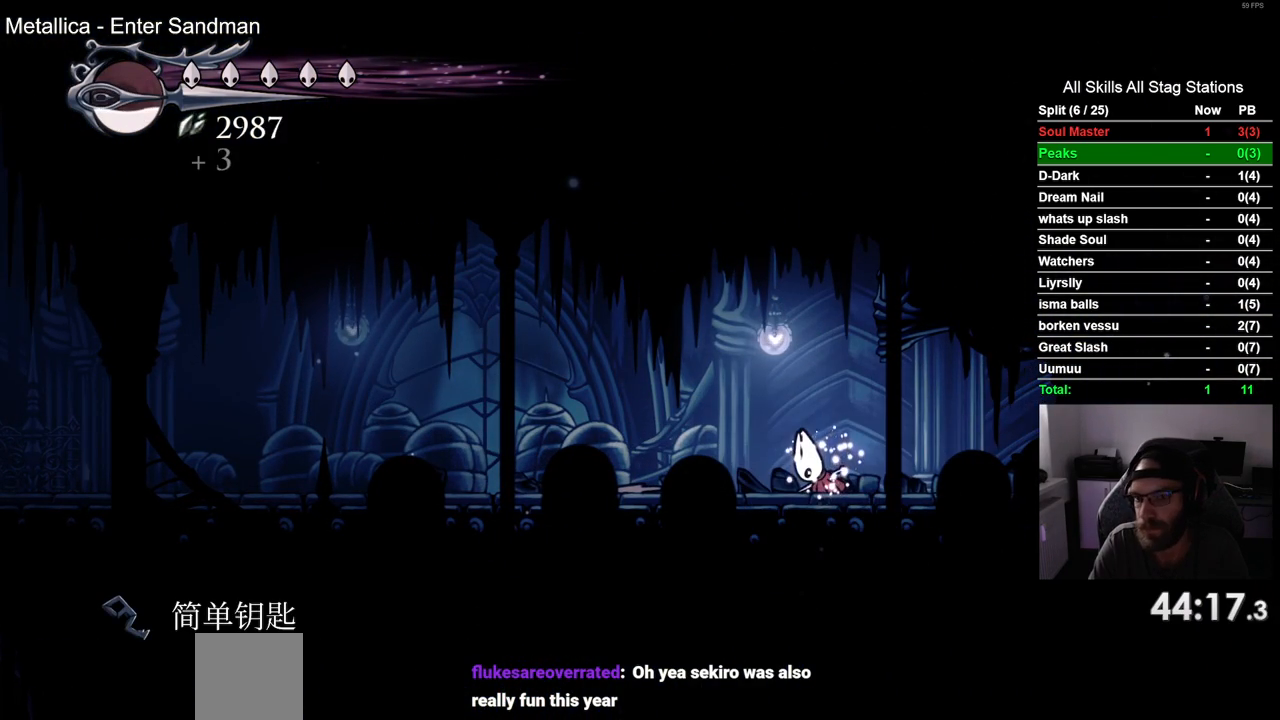
{"buttons": ["DPAD_LEFT"], "left_stick": "center", "right_stick": "center", "events": []}
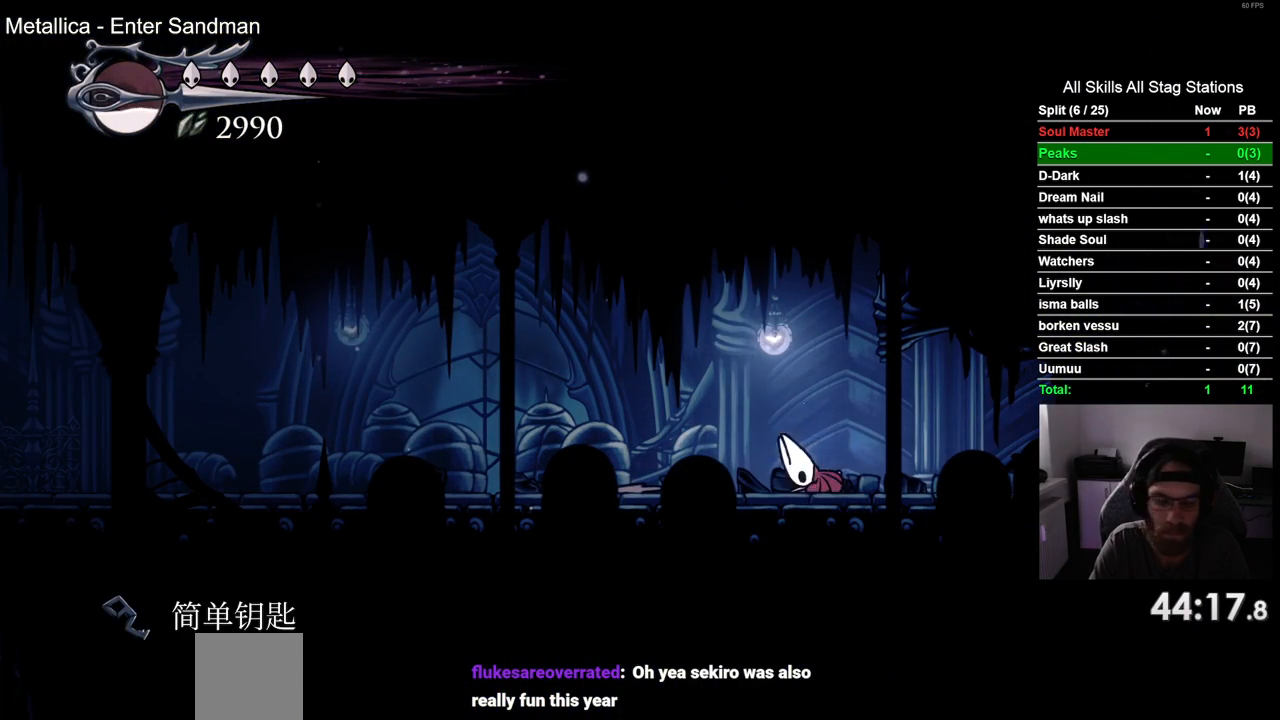
{"buttons": ["DPAD_LEFT"], "left_stick": "center", "right_stick": "center", "events": [[283, "R2", "down"], [500, "R2", "up"]]}
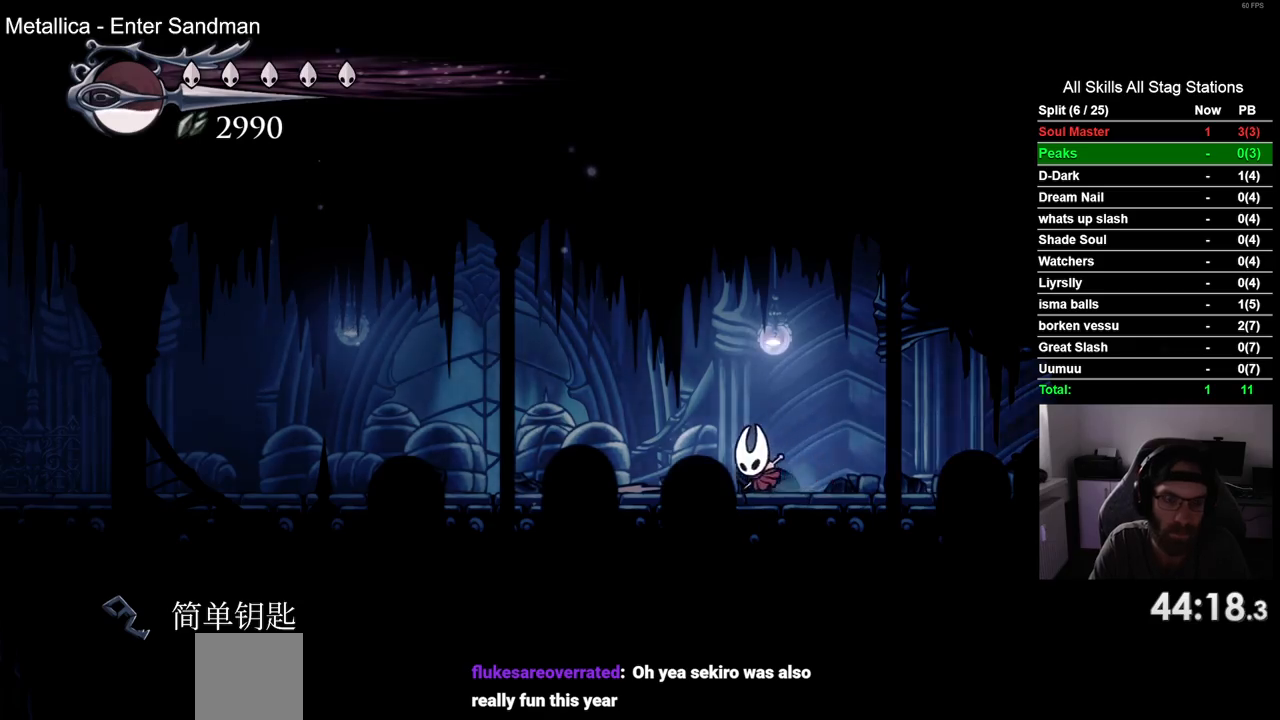
{"buttons": ["DPAD_LEFT"], "left_stick": "center", "right_stick": "center", "events": [[233, "R2", "down"], [450, "R2", "up"]]}
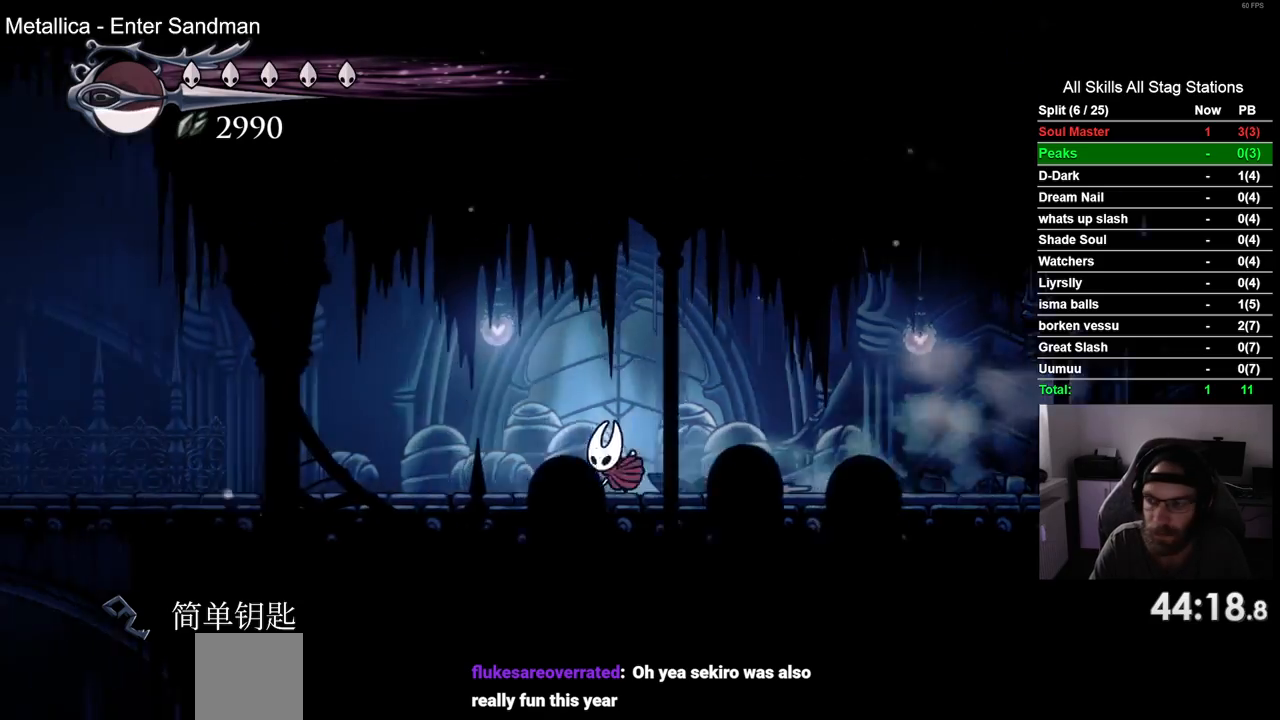
{"buttons": ["DPAD_LEFT"], "left_stick": "center", "right_stick": "center", "events": [[300, "R2", "down"], [483, "R2", "up"]]}
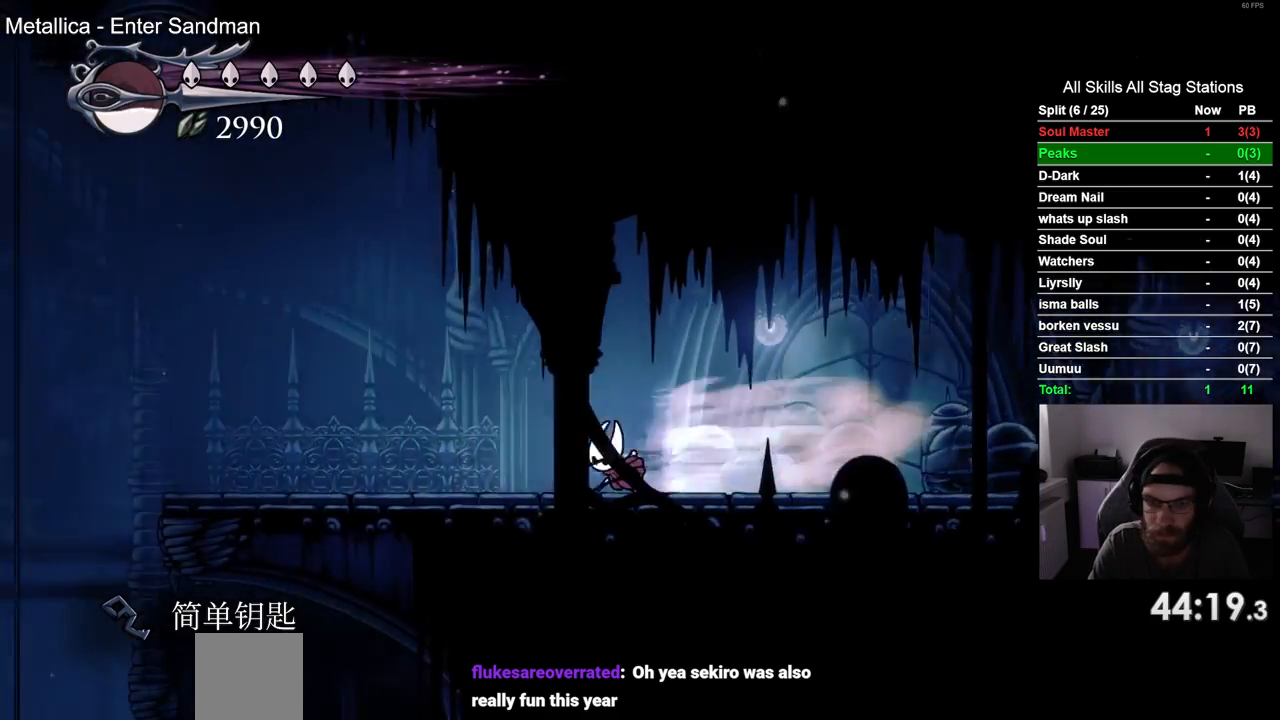
{"buttons": ["R2", "DPAD_LEFT"], "left_stick": "center", "right_stick": "center", "events": [[383, "R2", "down"]]}
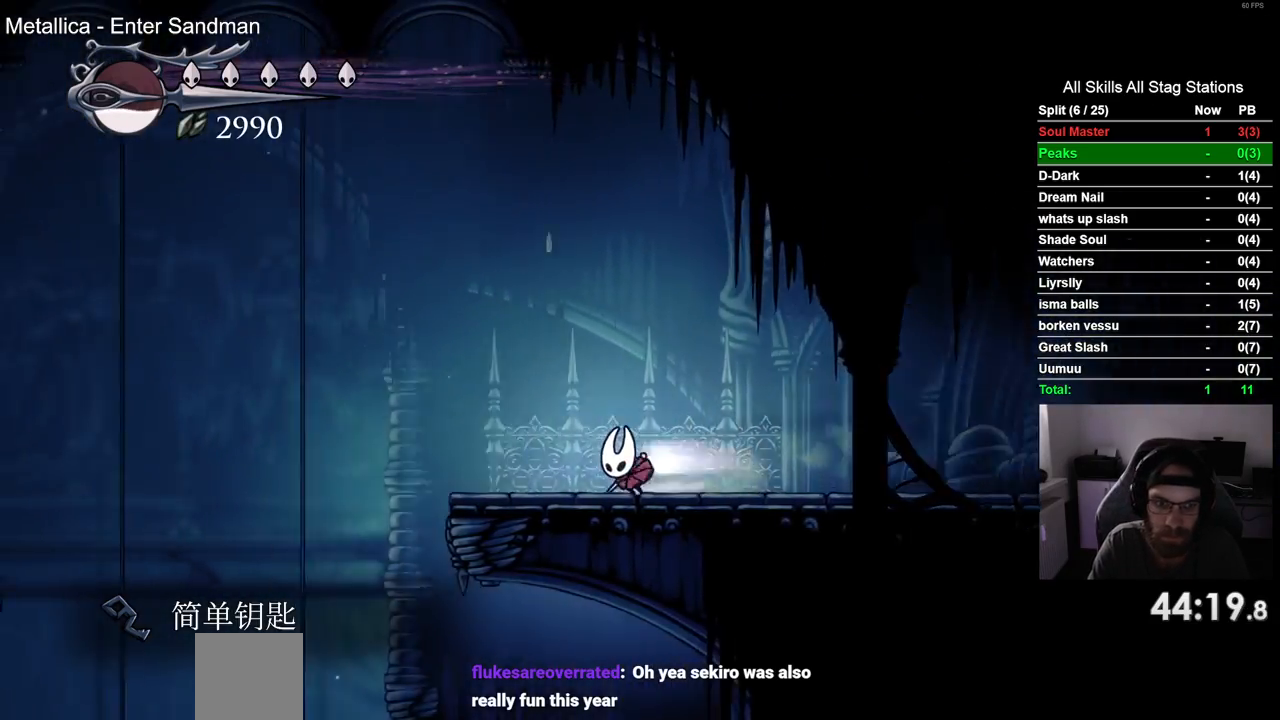
{"buttons": ["R2", "DPAD_LEFT"], "left_stick": "center", "right_stick": "center", "events": [[67, "R2", "up"], [433, "R2", "down"]]}
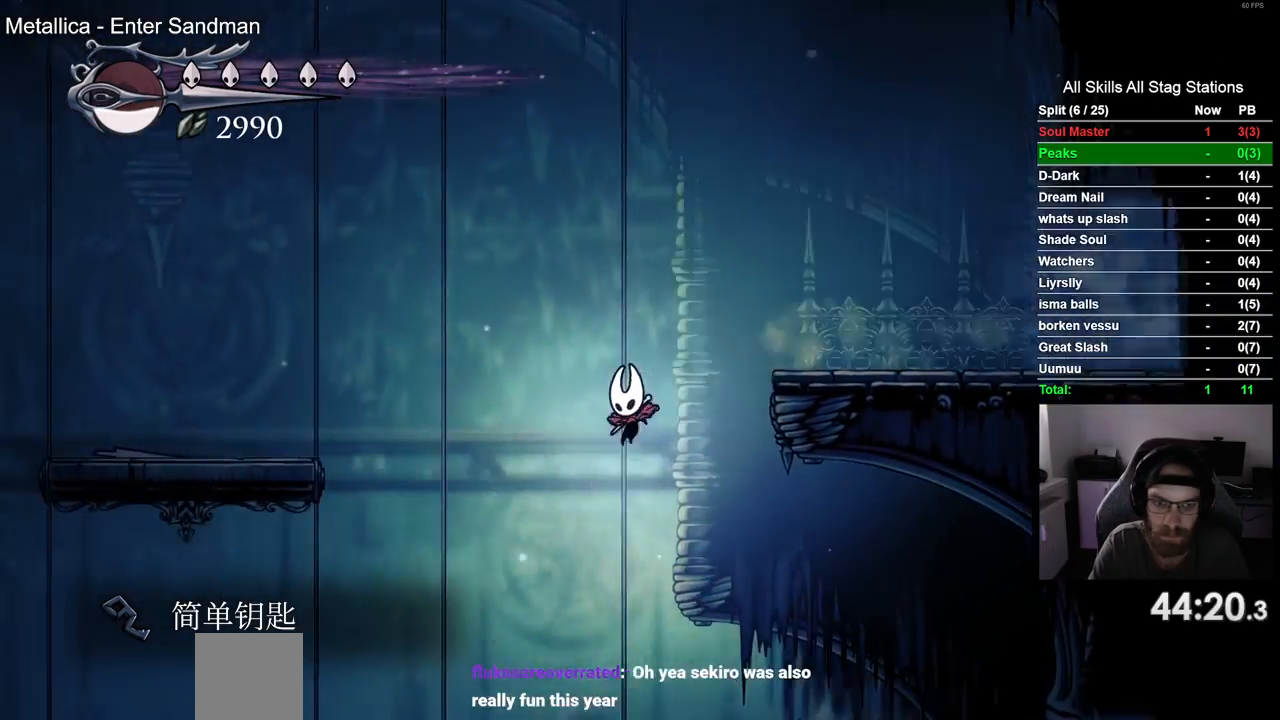
{"buttons": ["DPAD_LEFT"], "left_stick": "center", "right_stick": "center", "events": [[200, "R2", "up"]]}
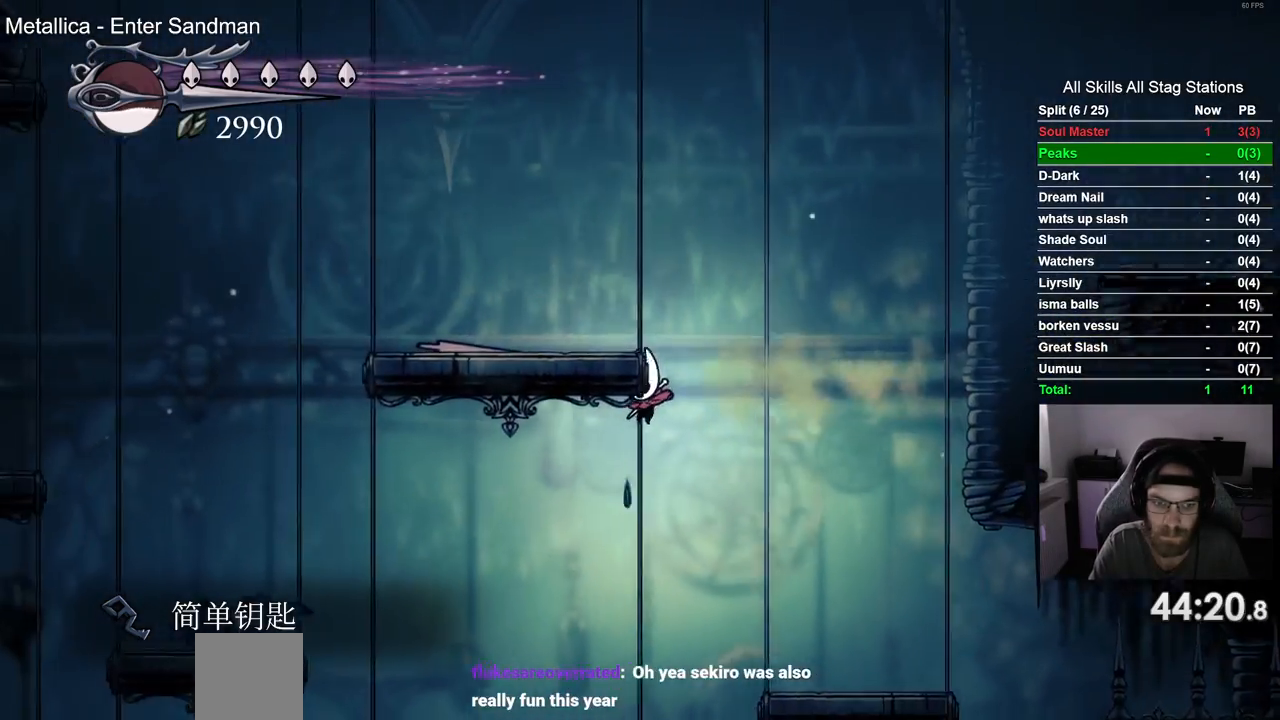
{"buttons": [], "left_stick": "center", "right_stick": "center", "events": [[317, "DPAD_LEFT", "up"]]}
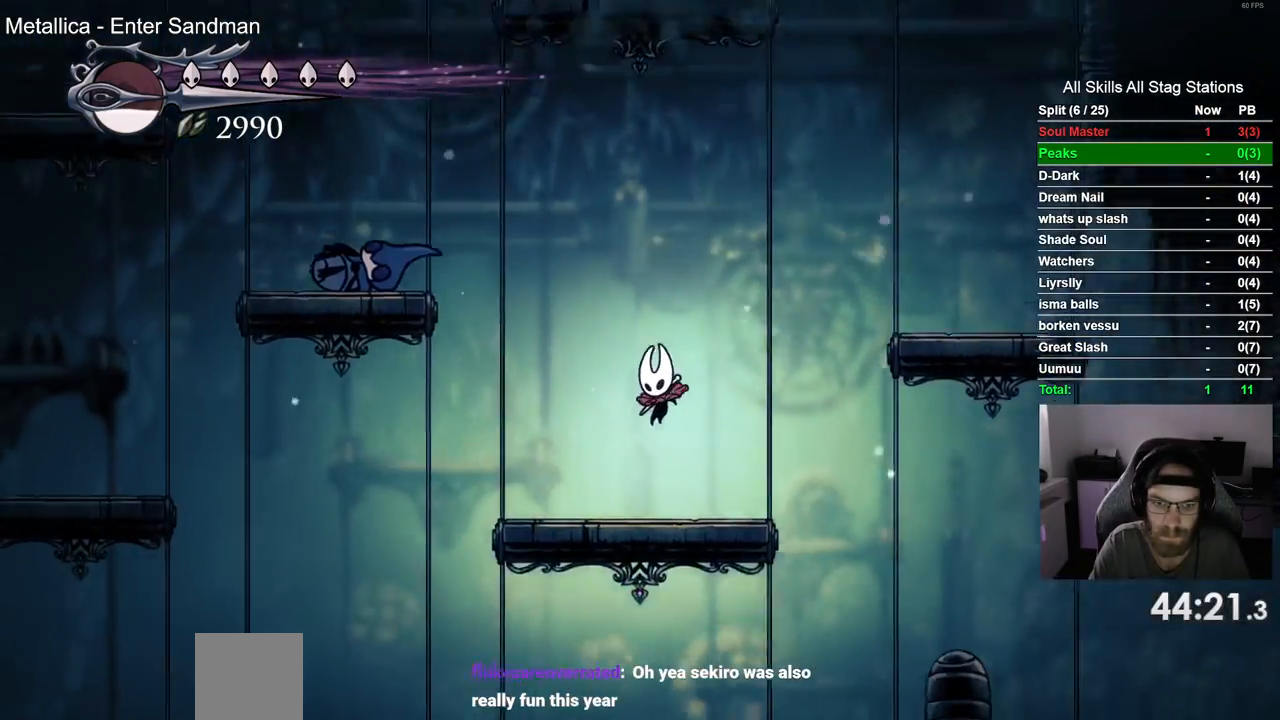
{"buttons": ["CROSS", "DPAD_LEFT"], "left_stick": "center", "right_stick": "center", "events": [[133, "DPAD_LEFT", "down"], [250, "CROSS", "down"]]}
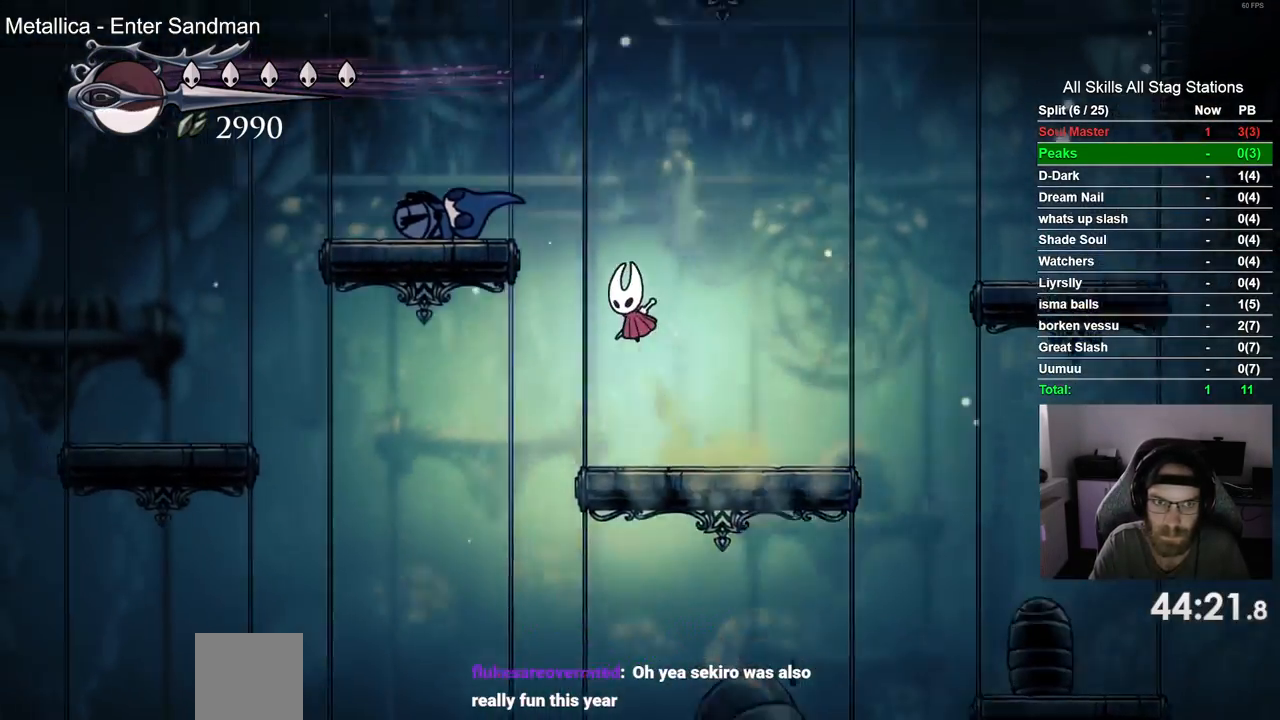
{"buttons": ["CROSS", "DPAD_LEFT"], "left_stick": "center", "right_stick": "center", "events": [[250, "CROSS", "up"], [417, "CROSS", "down"]]}
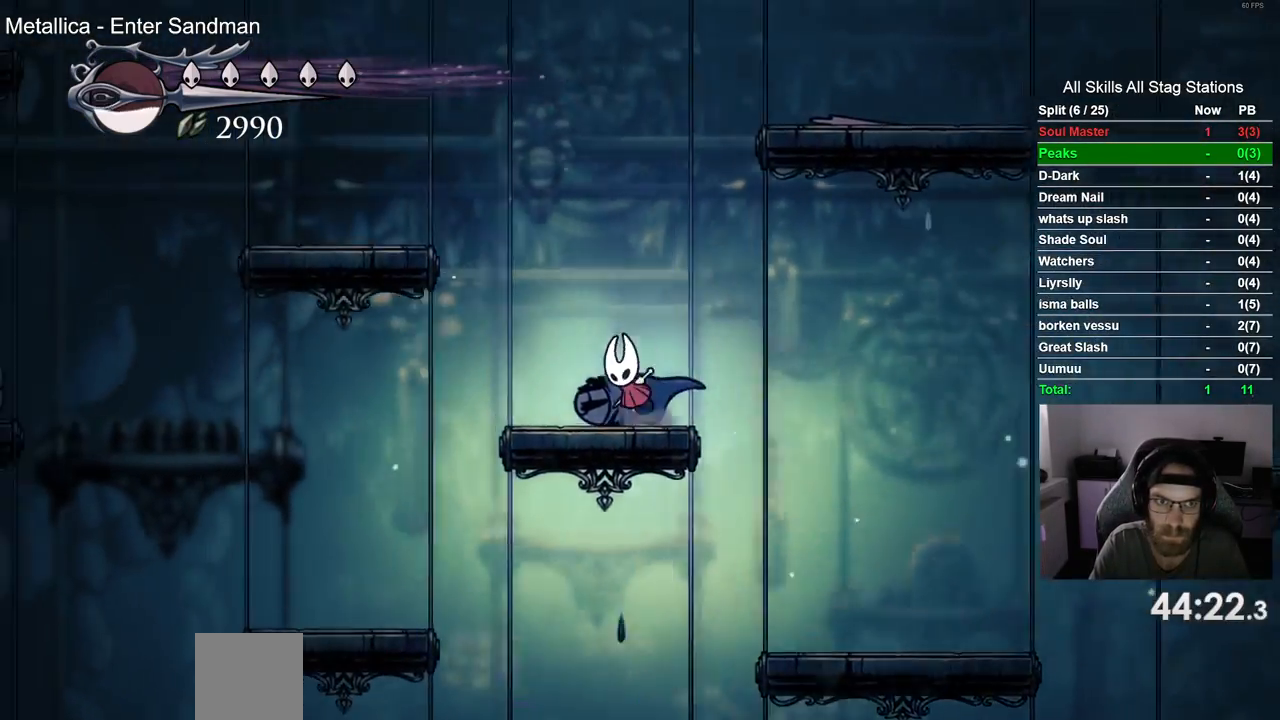
{"buttons": ["DPAD_LEFT"], "left_stick": "center", "right_stick": "center", "events": [[383, "CROSS", "up"]]}
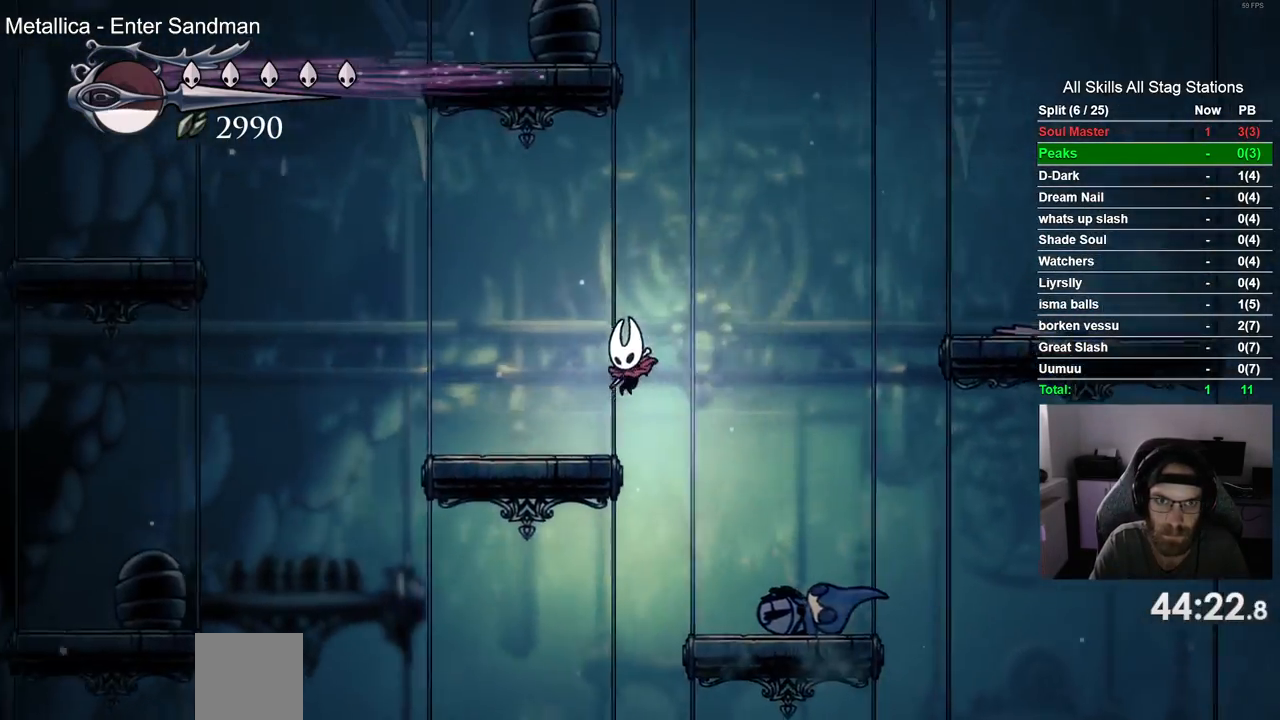
{"buttons": ["CROSS", "DPAD_LEFT"], "left_stick": "center", "right_stick": "center", "events": [[200, "CROSS", "down"]]}
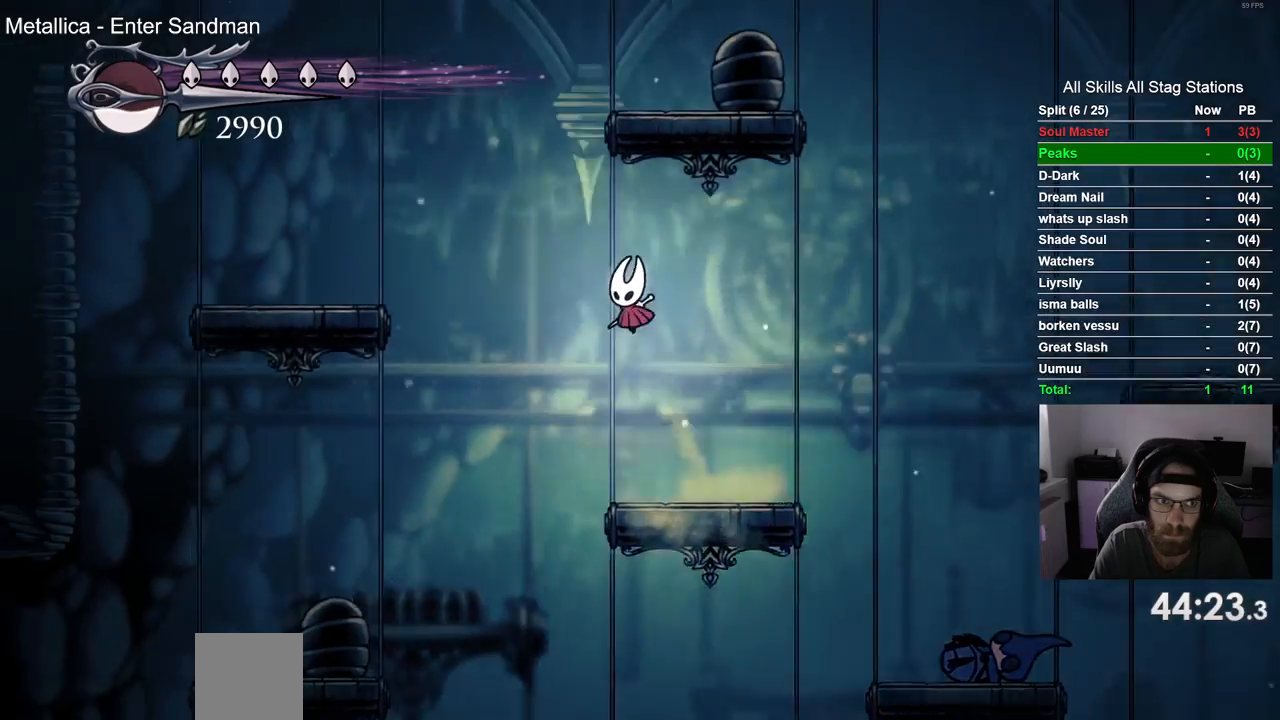
{"buttons": [], "left_stick": "center", "right_stick": "center", "events": [[67, "R2", "down"], [217, "CROSS", "up"], [300, "R2", "up"], [417, "DPAD_UP", "down"], [433, "DPAD_LEFT", "up"], [467, "DPAD_UP", "up"]]}
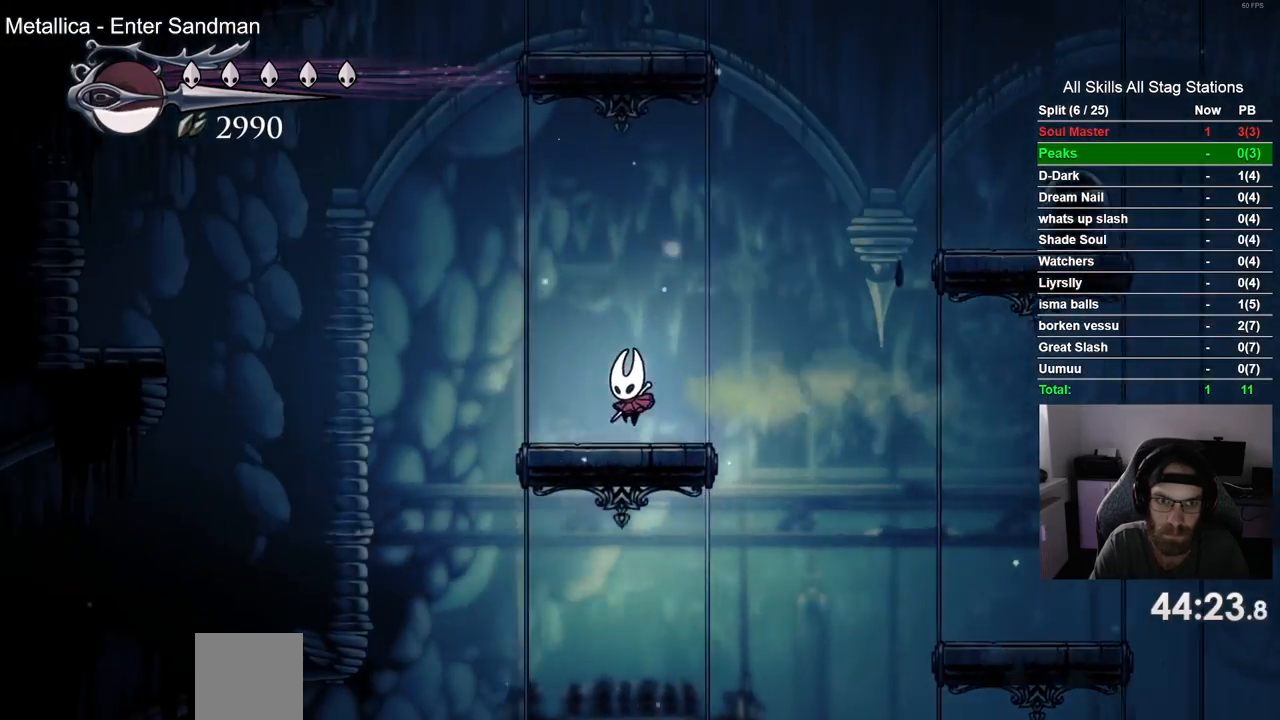
{"buttons": ["CROSS", "R2", "DPAD_RIGHT"], "left_stick": "center", "right_stick": "center", "events": [[17, "DPAD_RIGHT", "down"], [50, "CROSS", "down"], [417, "R2", "down"]]}
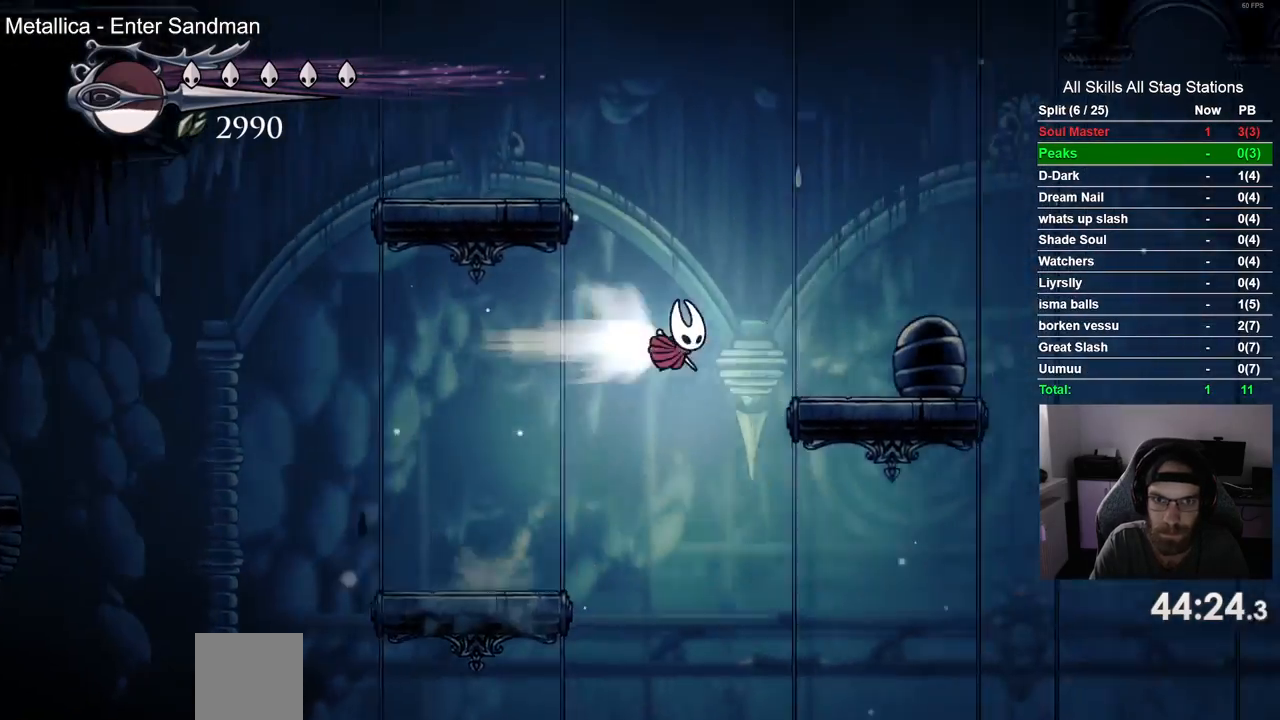
{"buttons": ["CROSS", "DPAD_LEFT"], "left_stick": "center", "right_stick": "center", "events": [[17, "CROSS", "up"], [83, "DPAD_RIGHT", "up"], [100, "R2", "up"], [167, "DPAD_LEFT", "down"], [400, "CROSS", "down"]]}
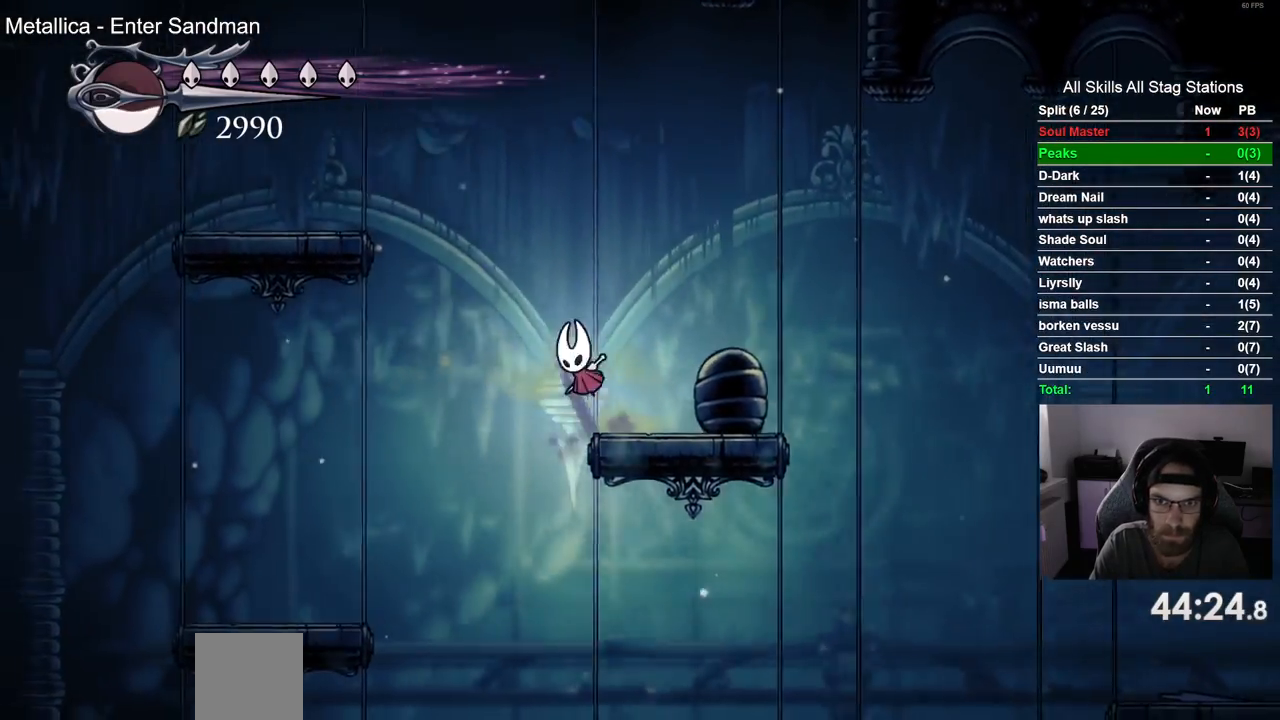
{"buttons": ["CROSS", "DPAD_LEFT"], "left_stick": "center", "right_stick": "center", "events": []}
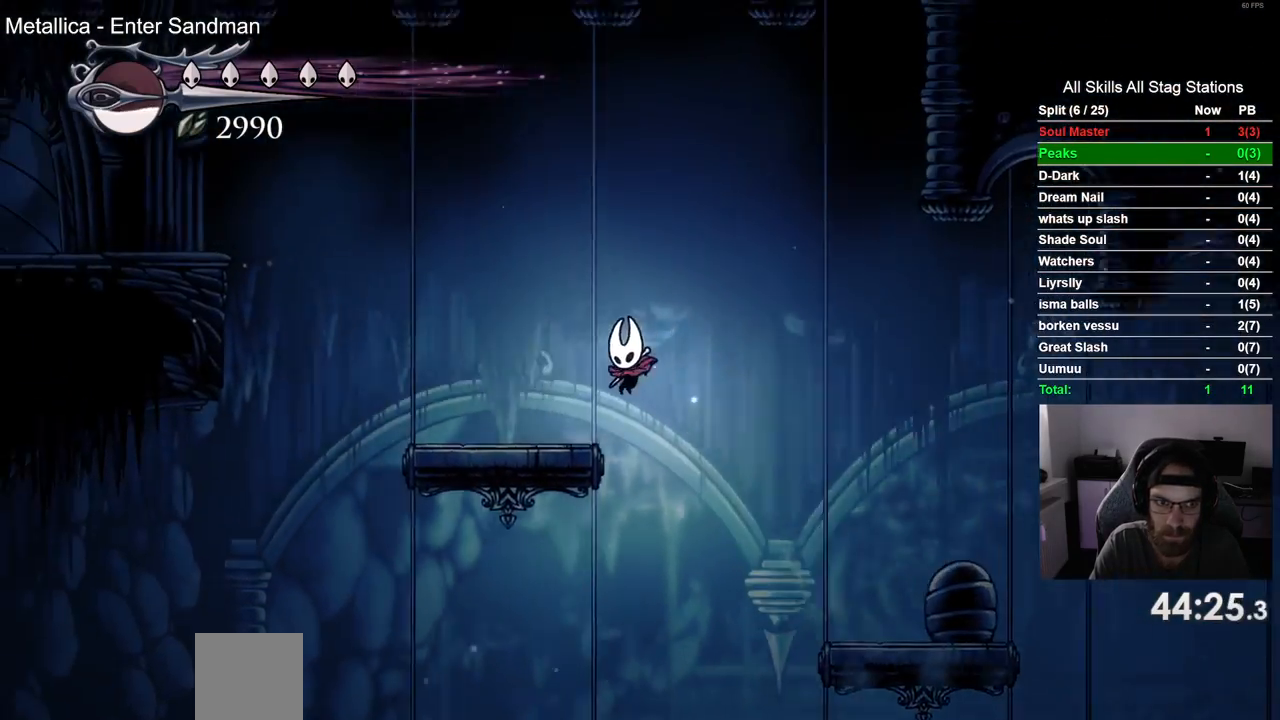
{"buttons": ["CROSS", "DPAD_LEFT"], "left_stick": "center", "right_stick": "center", "events": [[50, "CROSS", "up"], [217, "CROSS", "down"]]}
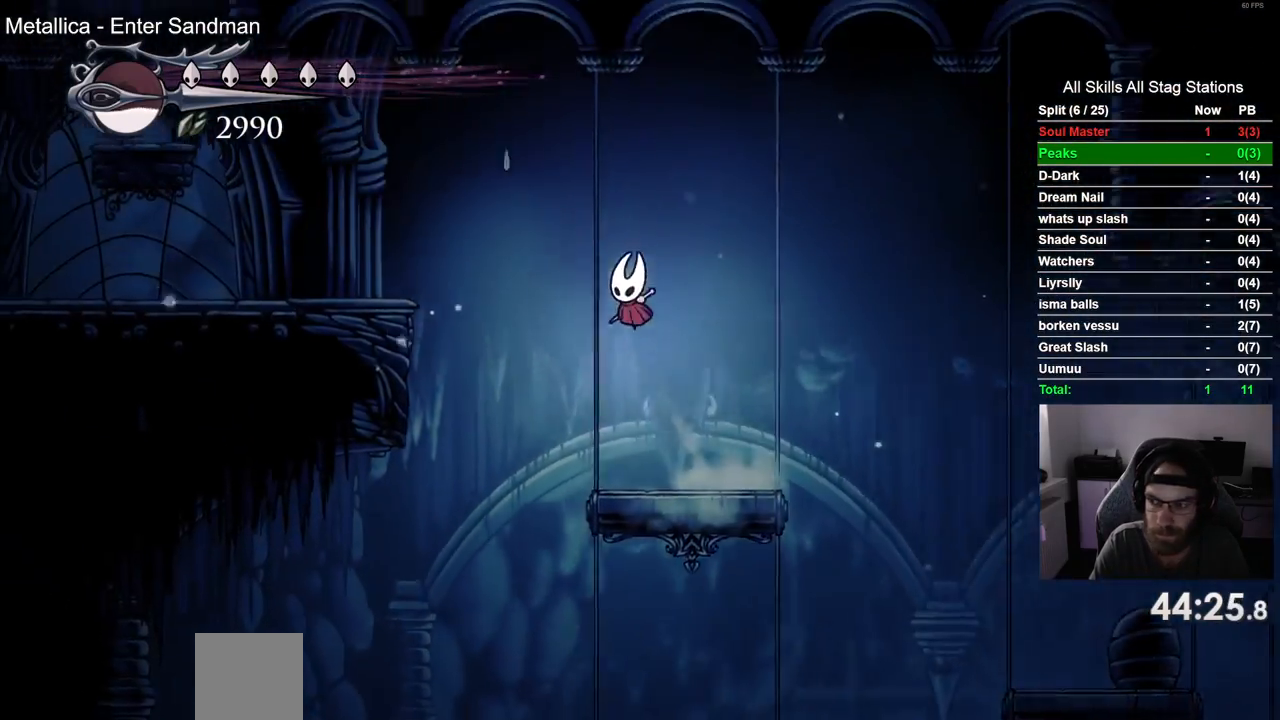
{"buttons": ["DPAD_LEFT"], "left_stick": "center", "right_stick": "center", "events": [[100, "R2", "down"], [267, "CROSS", "up"], [317, "R2", "up"]]}
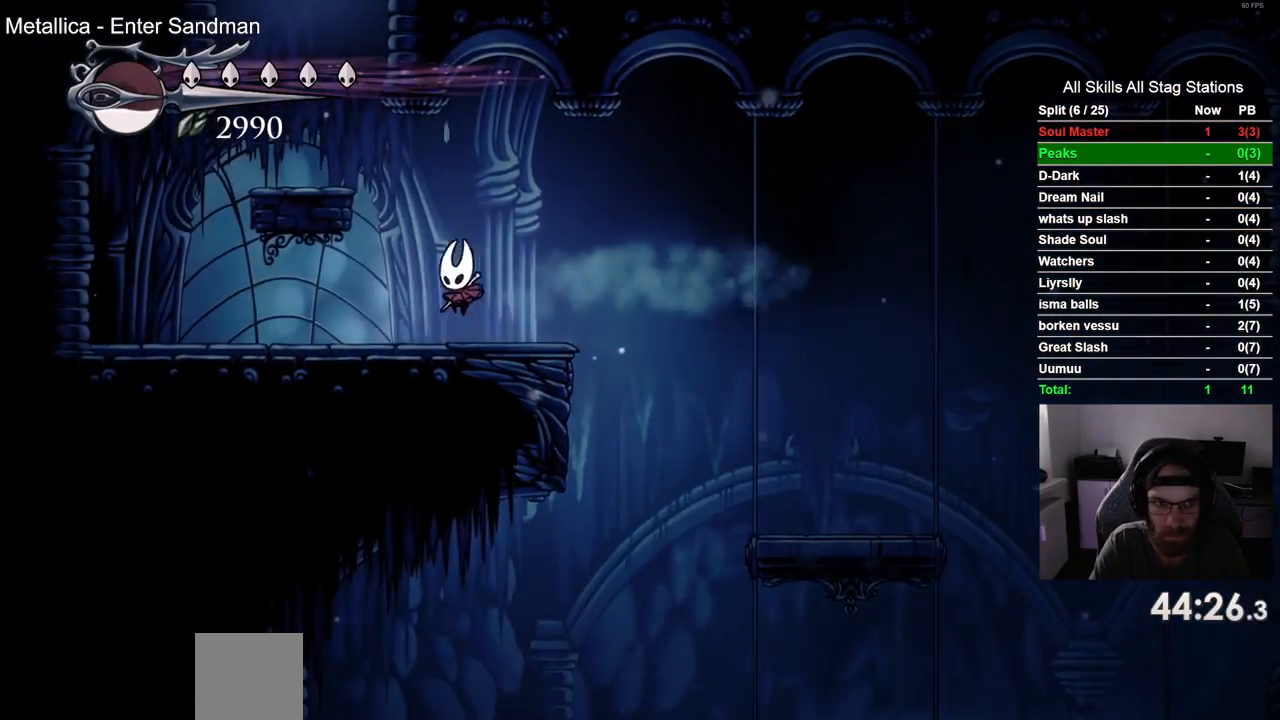
{"buttons": [], "left_stick": "center", "right_stick": "center", "events": [[50, "CROSS", "down"], [350, "CROSS", "up"], [433, "DPAD_LEFT", "up"]]}
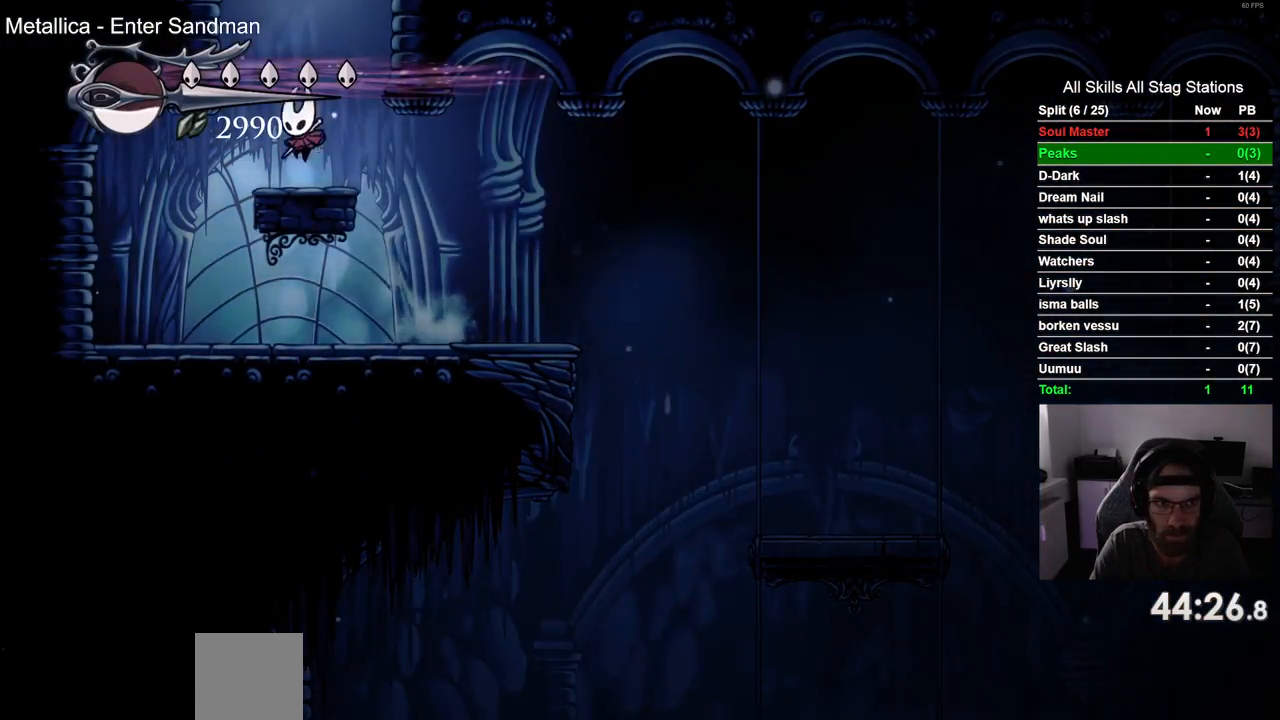
{"buttons": ["CROSS", "DPAD_LEFT"], "left_stick": "center", "right_stick": "center", "events": [[50, "DPAD_LEFT", "down"], [100, "CROSS", "down"]]}
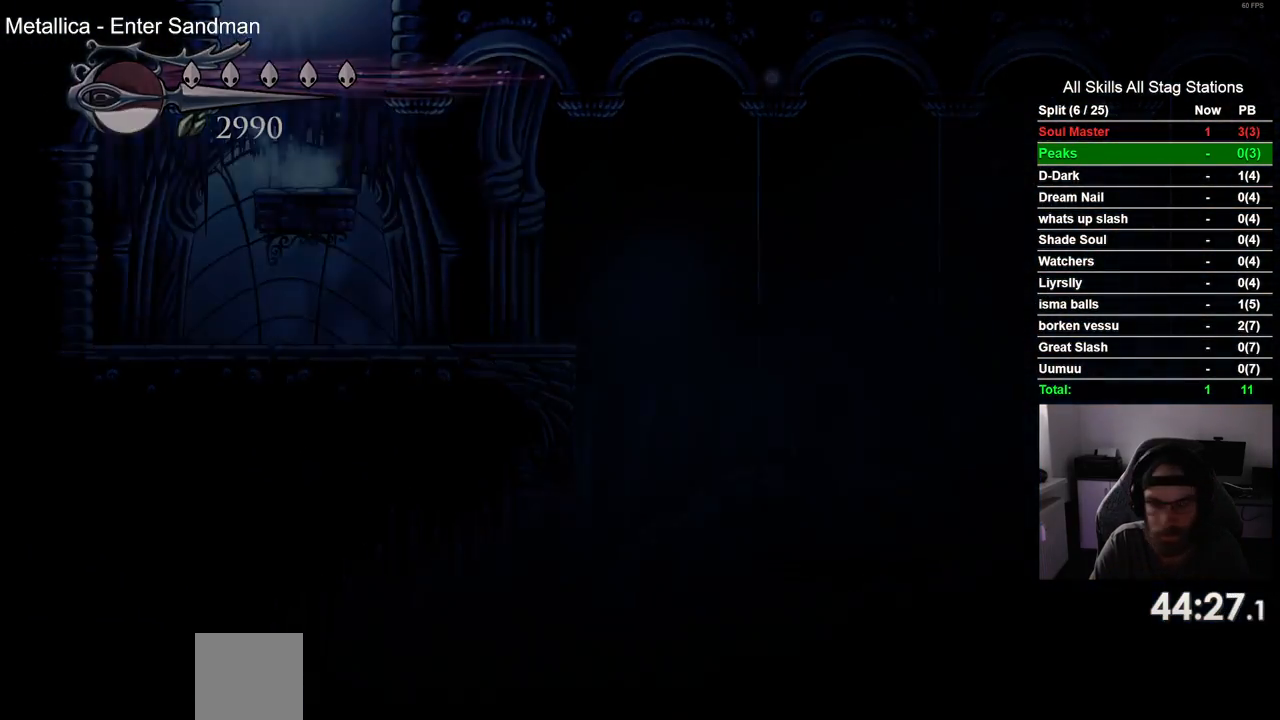
{"buttons": ["DPAD_LEFT"], "left_stick": "center", "right_stick": "center", "events": [[67, "CROSS", "up"], [183, "DPAD_LEFT", "up"], [283, "DPAD_LEFT", "down"]]}
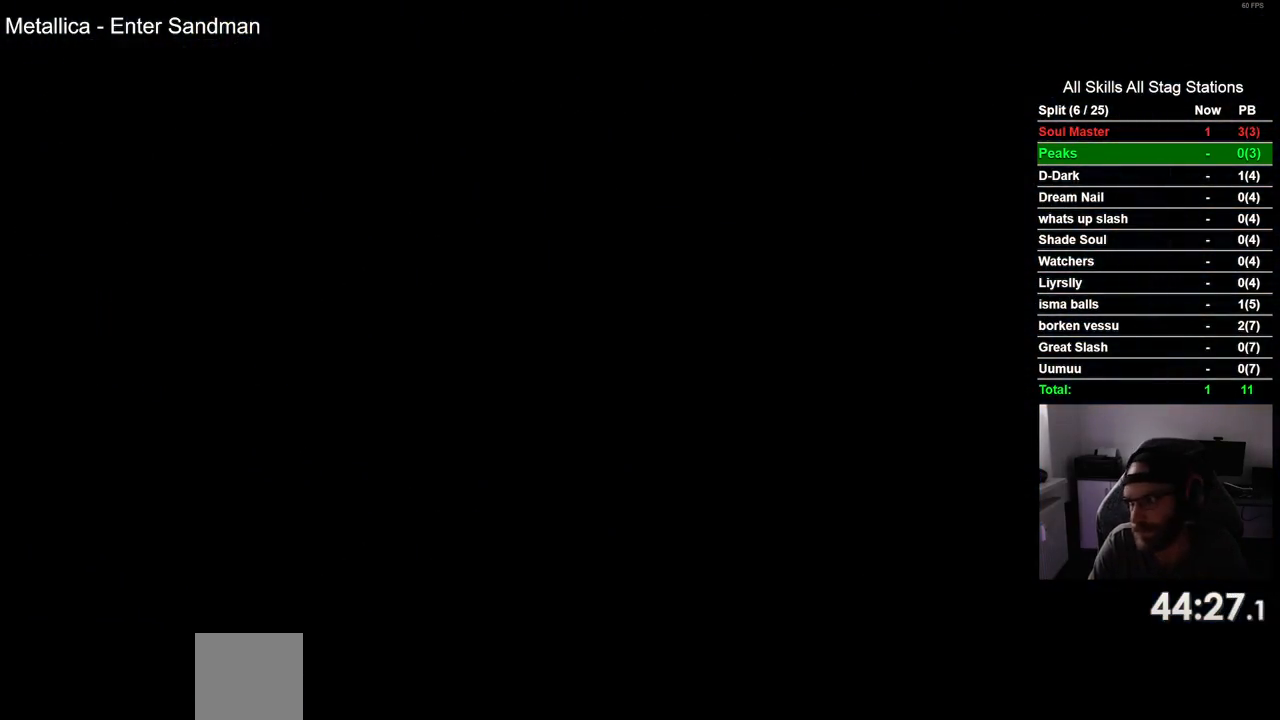
{"buttons": ["DPAD_LEFT"], "left_stick": "center", "right_stick": "center", "events": []}
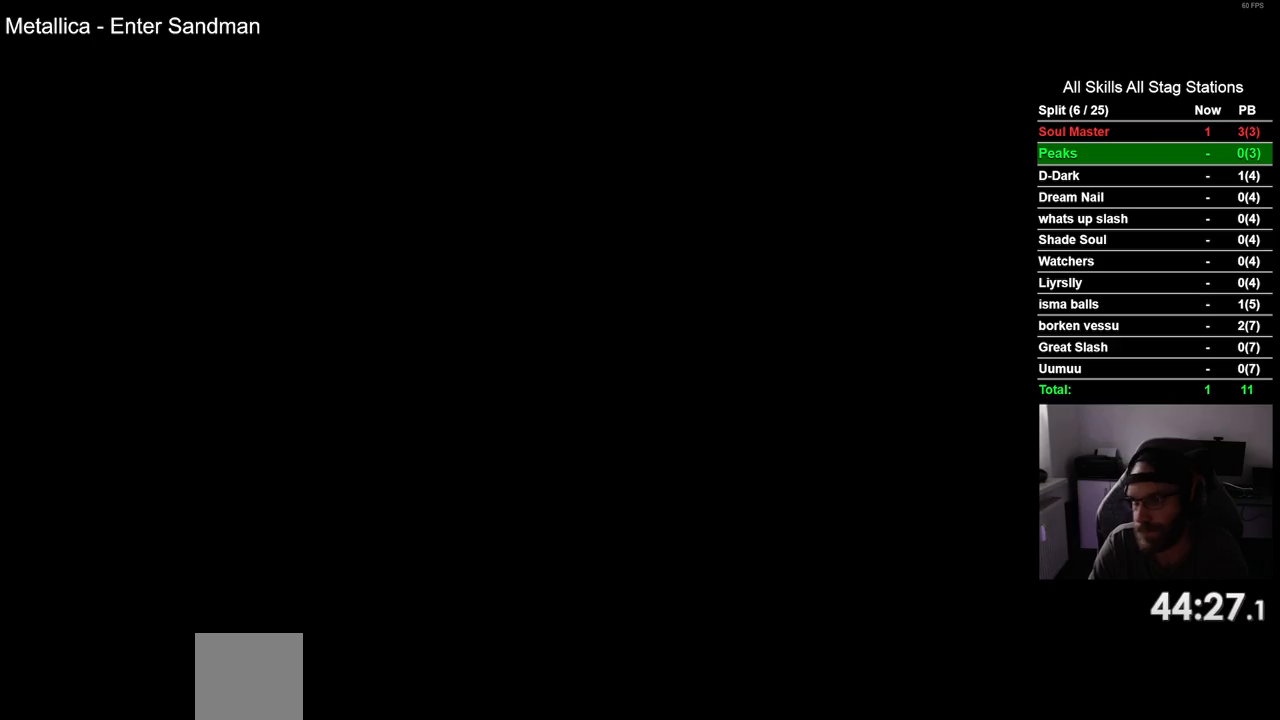
{"buttons": ["DPAD_LEFT"], "left_stick": "center", "right_stick": "center", "events": []}
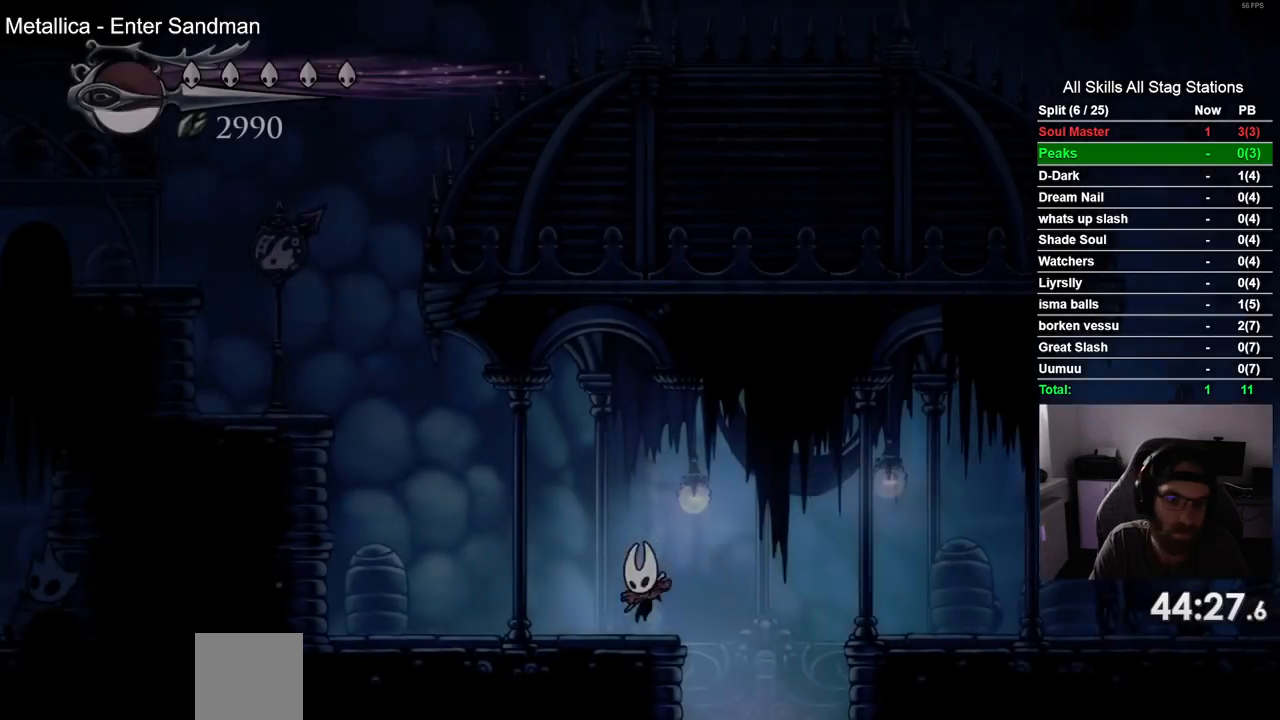
{"buttons": ["CROSS", "DPAD_LEFT"], "left_stick": "center", "right_stick": "center", "events": [[217, "CROSS", "down"]]}
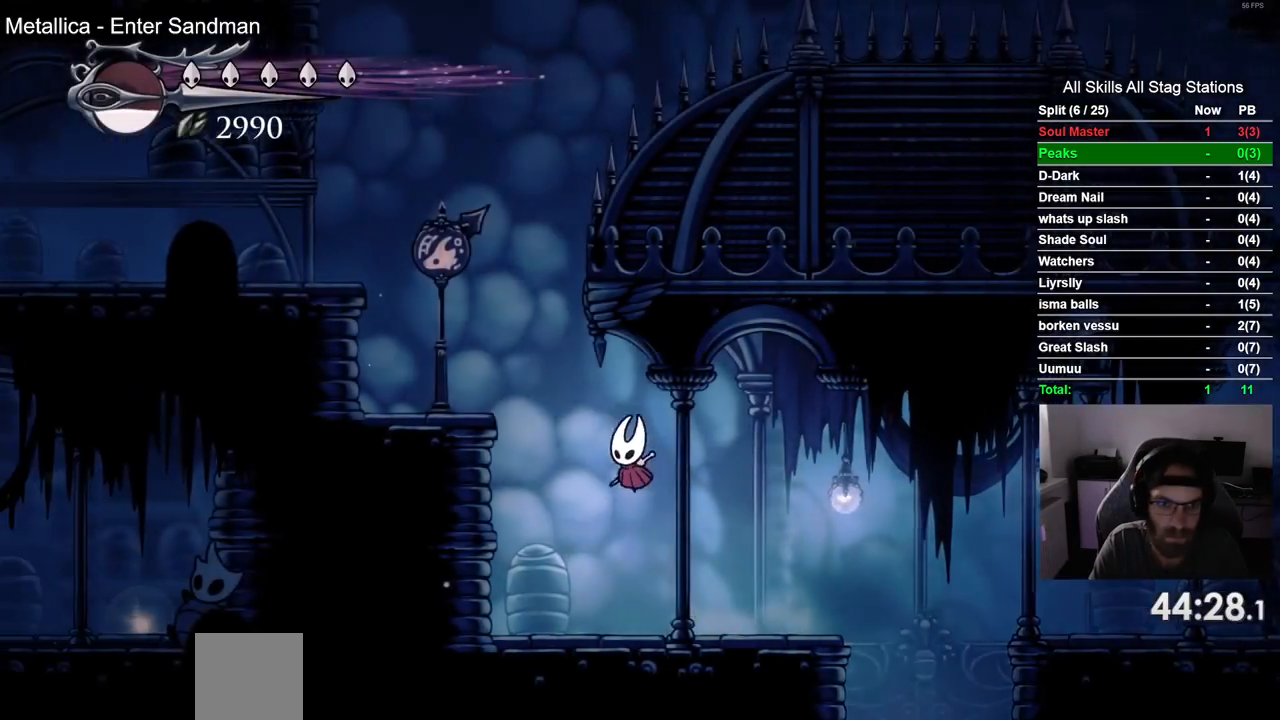
{"buttons": ["CROSS", "DPAD_LEFT"], "left_stick": "center", "right_stick": "center", "events": [[17, "R2", "down"], [183, "CROSS", "up"], [233, "R2", "up"], [333, "CROSS", "down"]]}
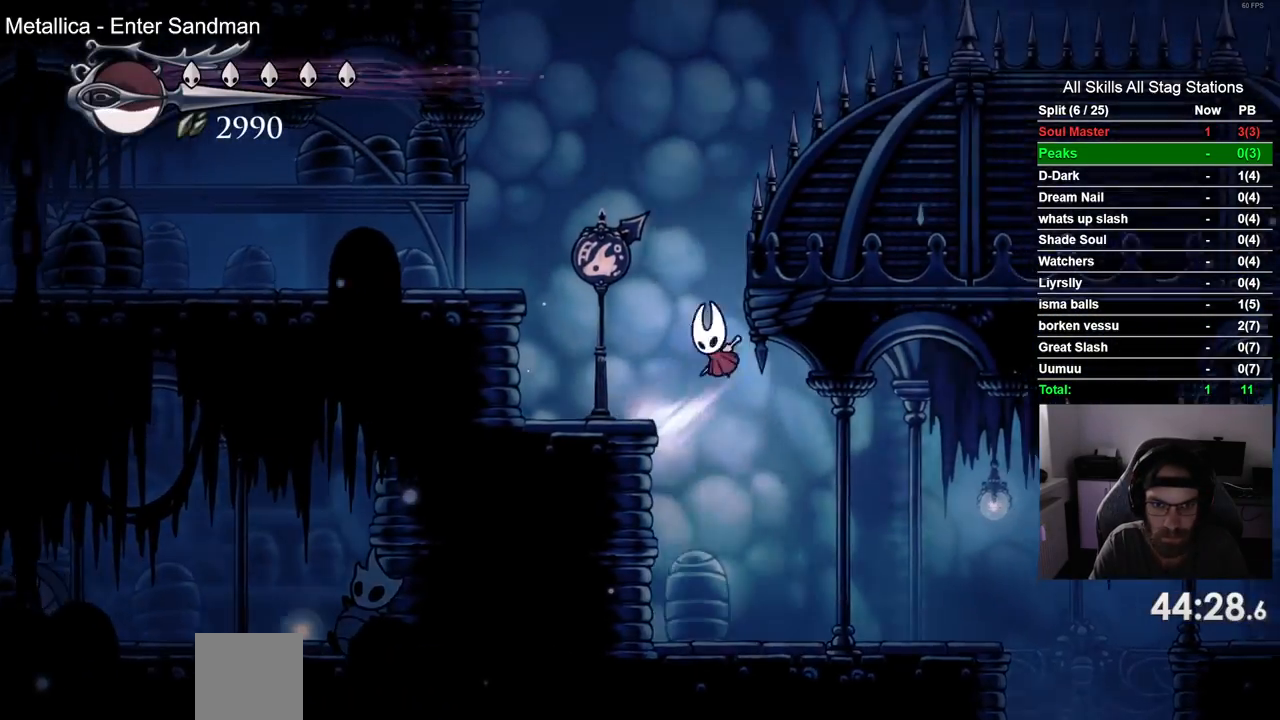
{"buttons": ["CROSS", "DPAD_LEFT"], "left_stick": "center", "right_stick": "center", "events": [[100, "CROSS", "up"], [500, "CROSS", "down"]]}
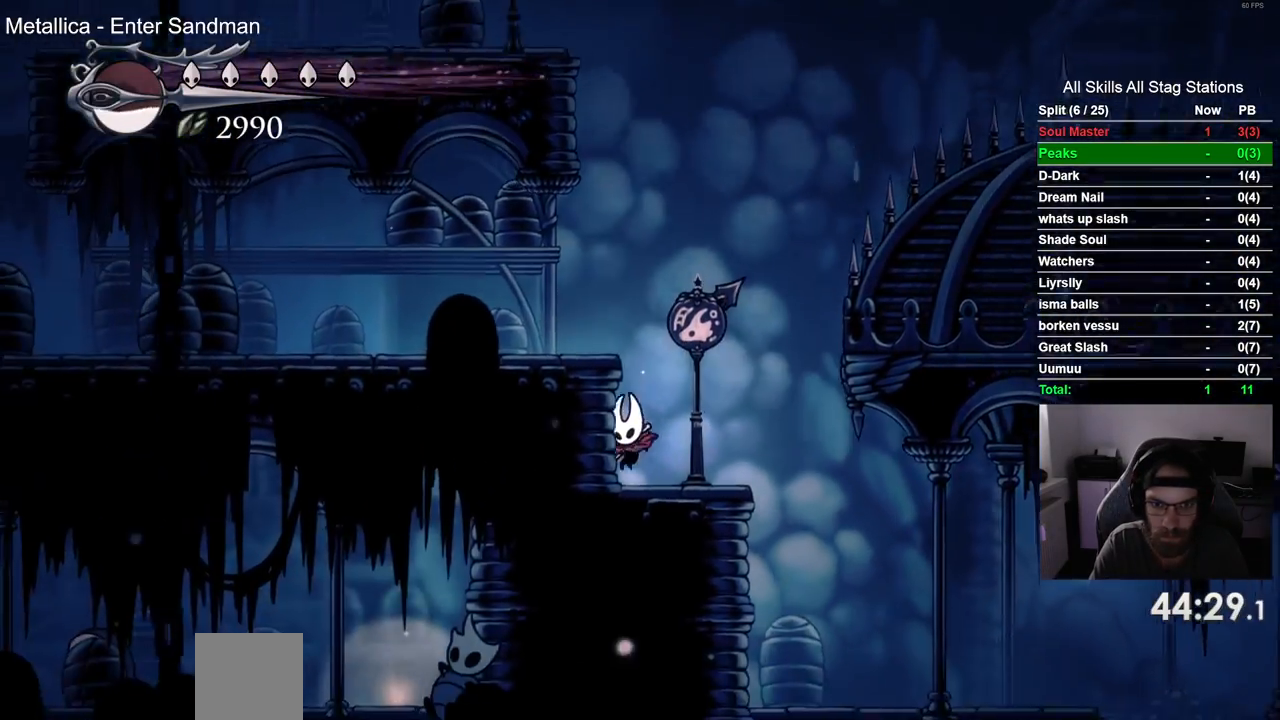
{"buttons": ["DPAD_RIGHT"], "left_stick": "center", "right_stick": "center", "events": [[267, "CROSS", "up"], [383, "DPAD_LEFT", "up"], [467, "DPAD_RIGHT", "down"]]}
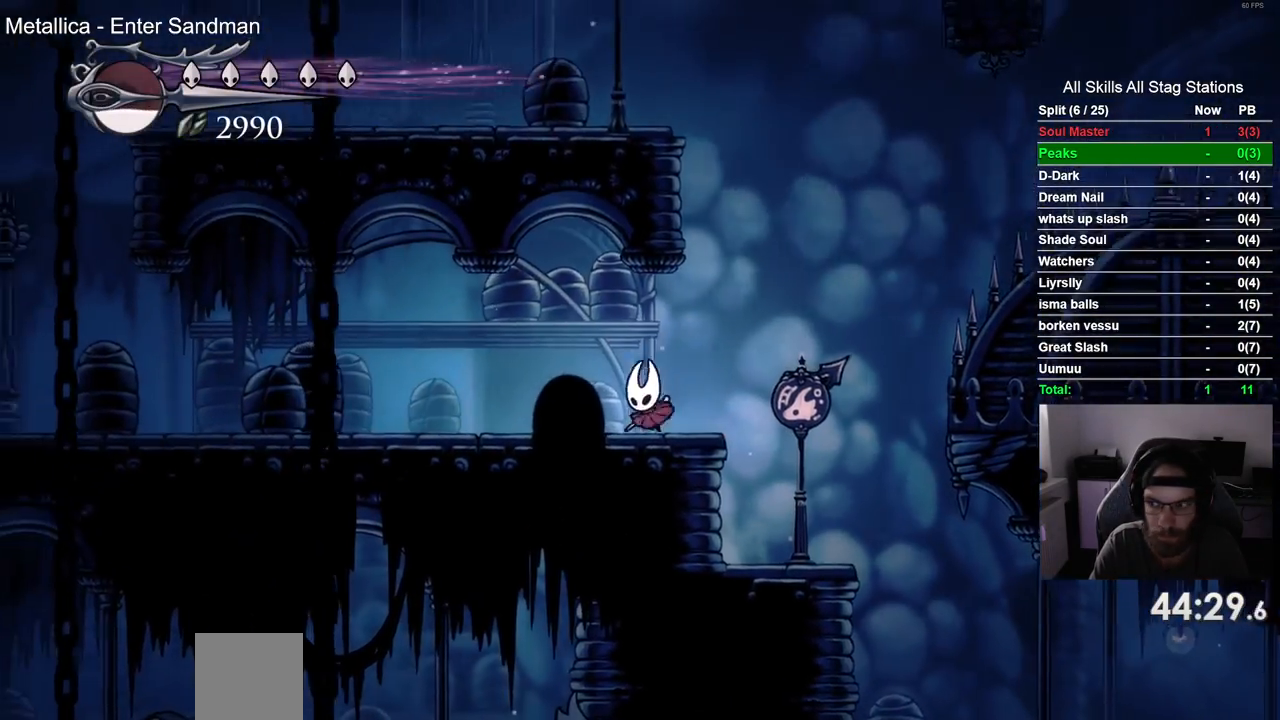
{"buttons": ["DPAD_LEFT"], "left_stick": "center", "right_stick": "center", "events": [[33, "CROSS", "down"], [183, "DPAD_RIGHT", "up"], [250, "DPAD_LEFT", "down"], [483, "CROSS", "up"]]}
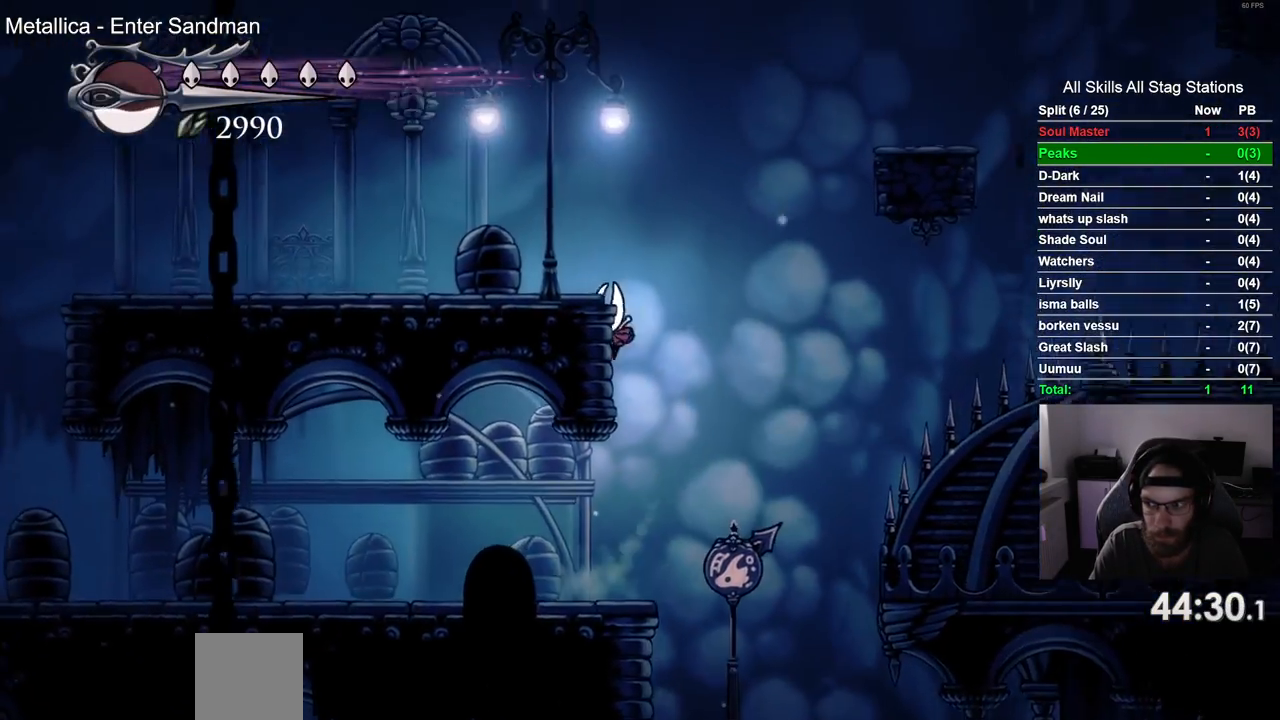
{"buttons": ["DPAD_LEFT"], "left_stick": "center", "right_stick": "center", "events": [[67, "CROSS", "down"], [350, "CROSS", "up"]]}